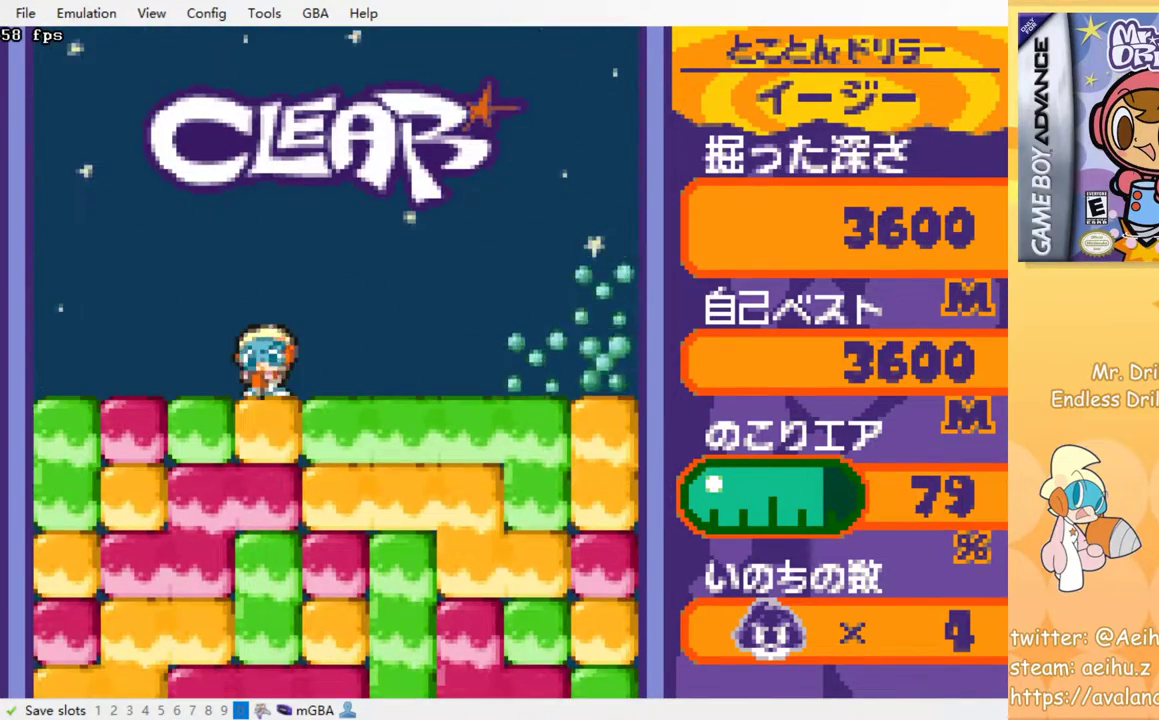
Gameplay with a controller (PlayStation layout); each line is a JSON object with the inputs held at the frame after it. "events" lists button and stick changes between this image and that frame as [ms after this image, input, new state], when the widget could be followed in between. Not read: left_stick right_stick.
{"buttons": ["DPAD_RIGHT"], "events": [[67, "DPAD_RIGHT", "down"], [200, "DPAD_DOWN", "down"], [200, "DPAD_RIGHT", "up"], [250, "SQUARE", "down"], [317, "SQUARE", "up"], [433, "DPAD_DOWN", "up"], [433, "DPAD_RIGHT", "down"]]}
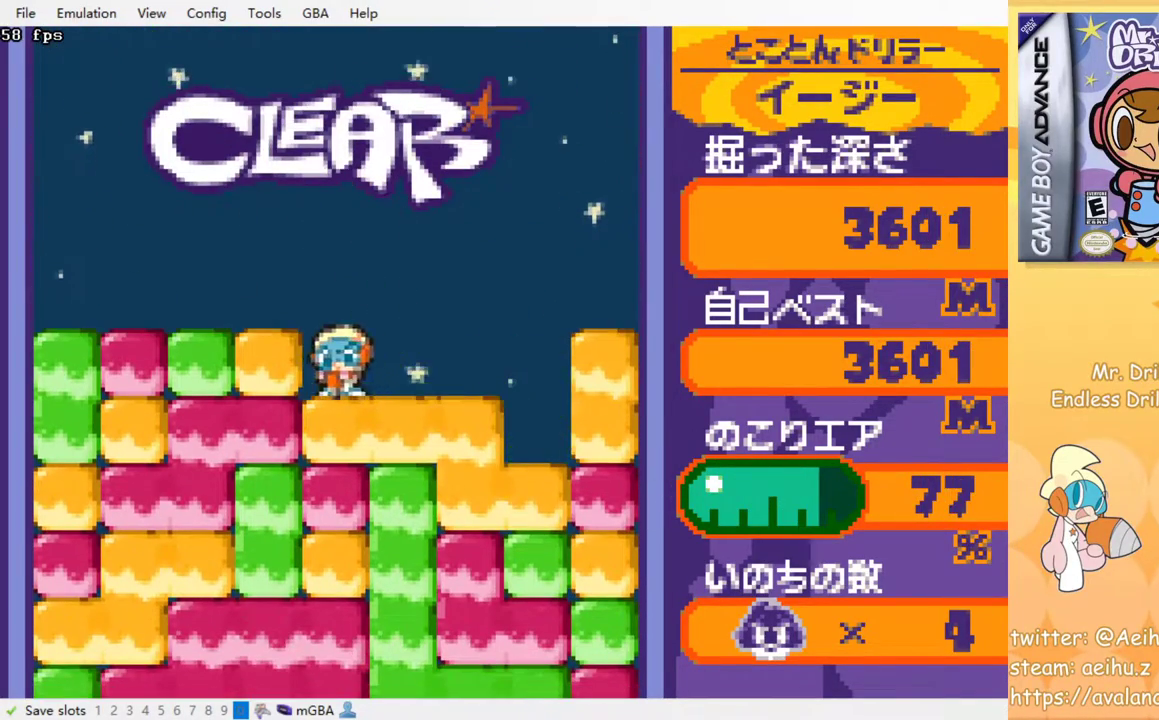
{"buttons": [], "events": [[200, "DPAD_DOWN", "down"], [217, "DPAD_RIGHT", "up"], [217, "SQUARE", "down"], [317, "SQUARE", "up"], [383, "SQUARE", "down"], [433, "DPAD_DOWN", "up"], [467, "SQUARE", "up"]]}
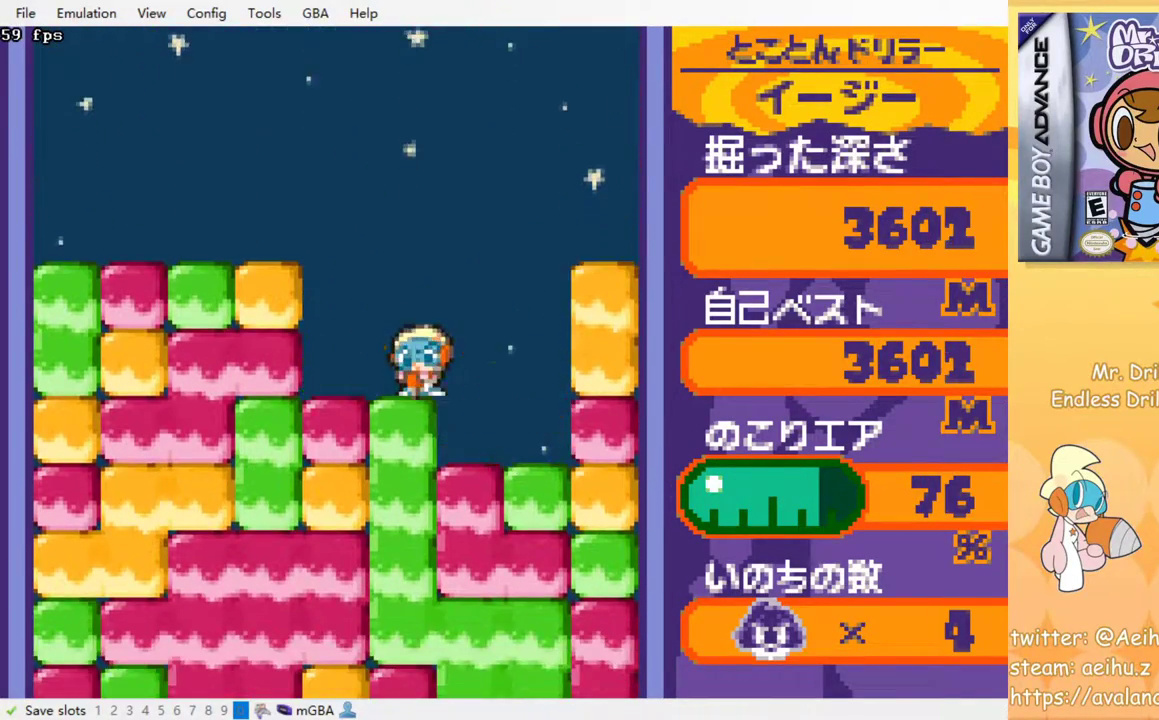
{"buttons": [], "events": [[50, "SQUARE", "down"], [150, "SQUARE", "up"], [183, "SQUARE", "down"], [267, "SQUARE", "up"]]}
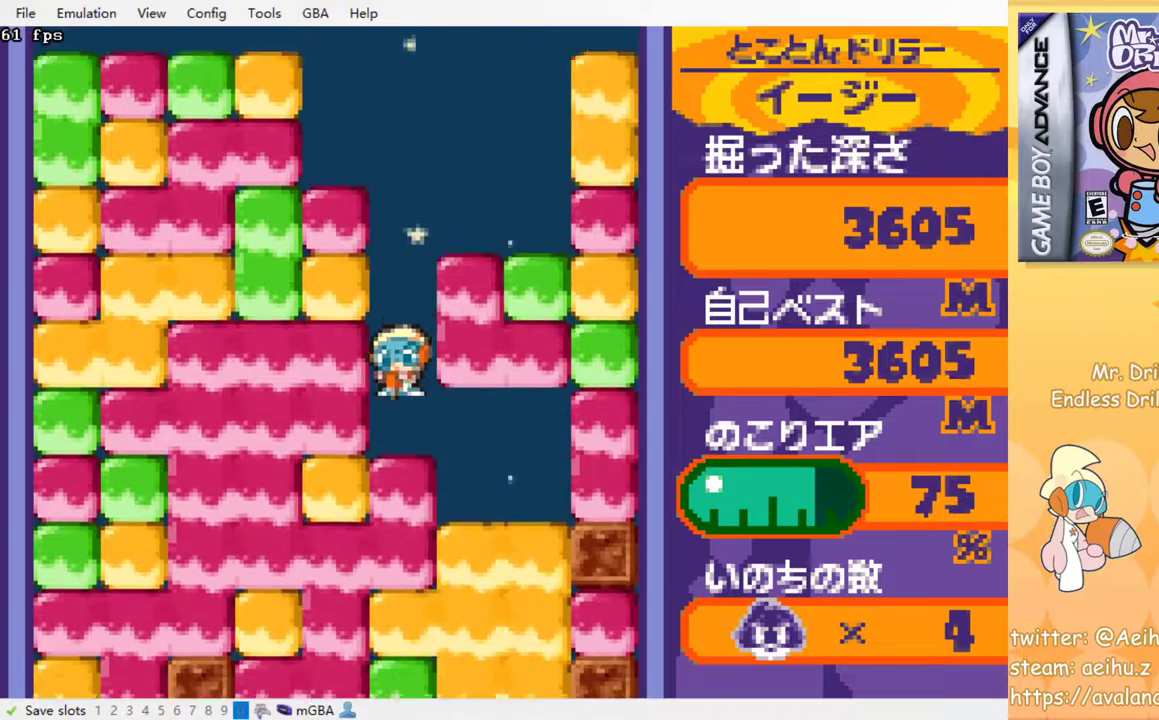
{"buttons": ["SQUARE"], "events": [[150, "SQUARE", "down"], [233, "SQUARE", "up"], [317, "SQUARE", "down"], [383, "SQUARE", "up"], [450, "SQUARE", "down"]]}
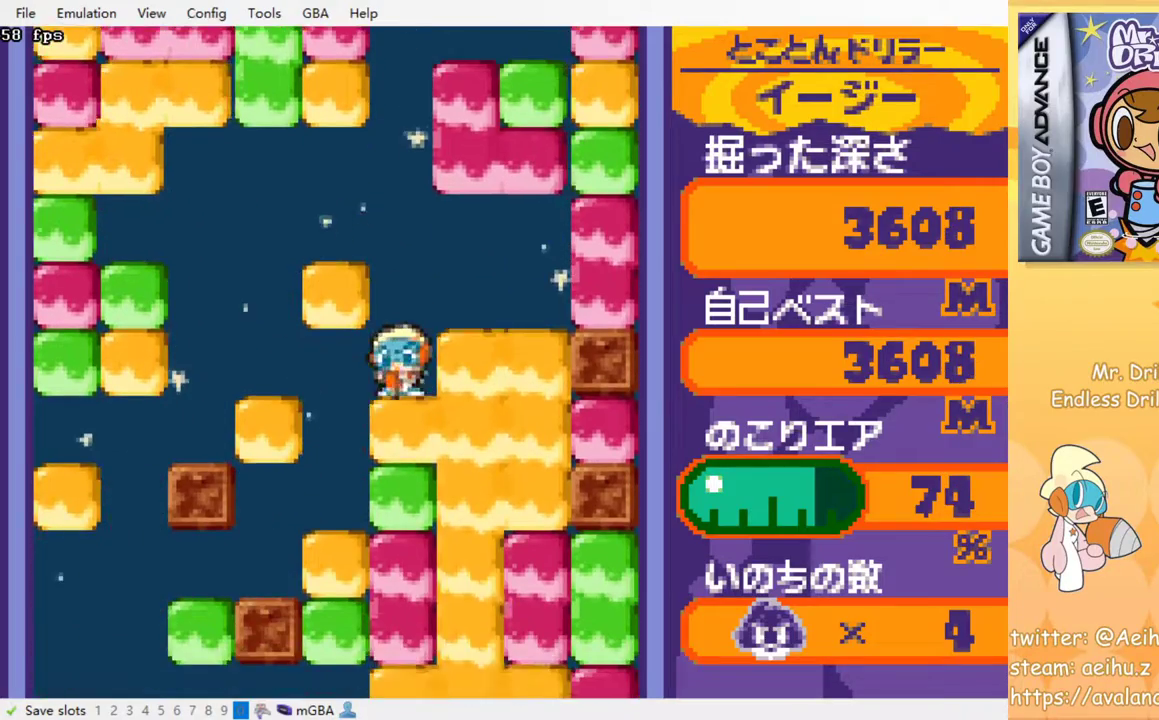
{"buttons": [], "events": [[33, "SQUARE", "up"], [117, "SQUARE", "down"], [217, "SQUARE", "up"], [250, "SQUARE", "down"], [333, "SQUARE", "up"], [417, "SQUARE", "down"], [483, "SQUARE", "up"]]}
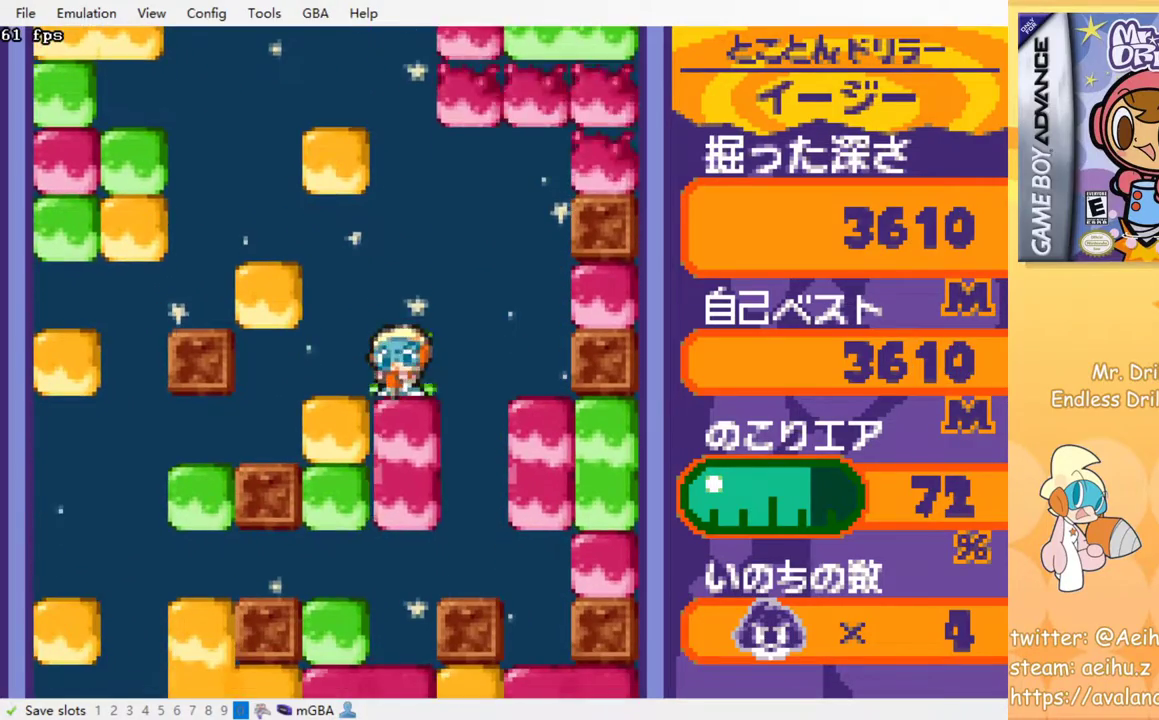
{"buttons": [], "events": [[100, "SQUARE", "down"], [150, "SQUARE", "up"], [217, "SQUARE", "down"], [300, "SQUARE", "up"], [350, "SQUARE", "down"], [450, "SQUARE", "up"]]}
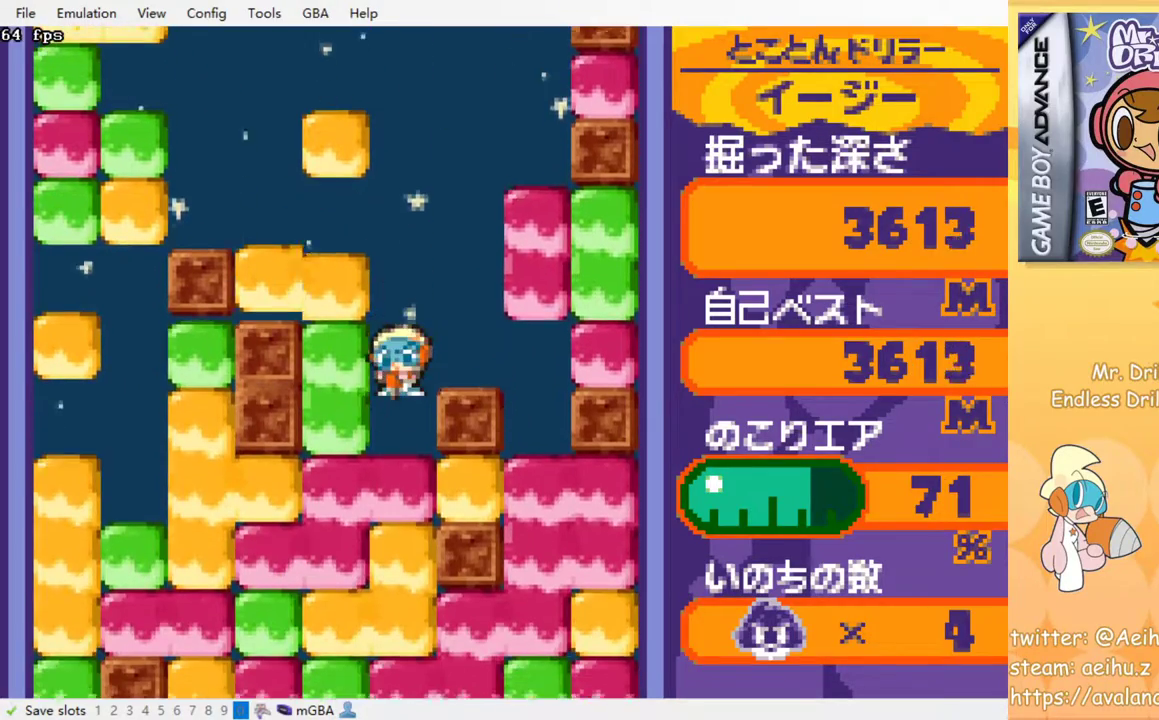
{"buttons": ["SQUARE"], "events": [[50, "SQUARE", "down"], [117, "SQUARE", "up"], [183, "SQUARE", "down"], [267, "SQUARE", "up"], [350, "SQUARE", "down"], [400, "SQUARE", "up"], [500, "SQUARE", "down"]]}
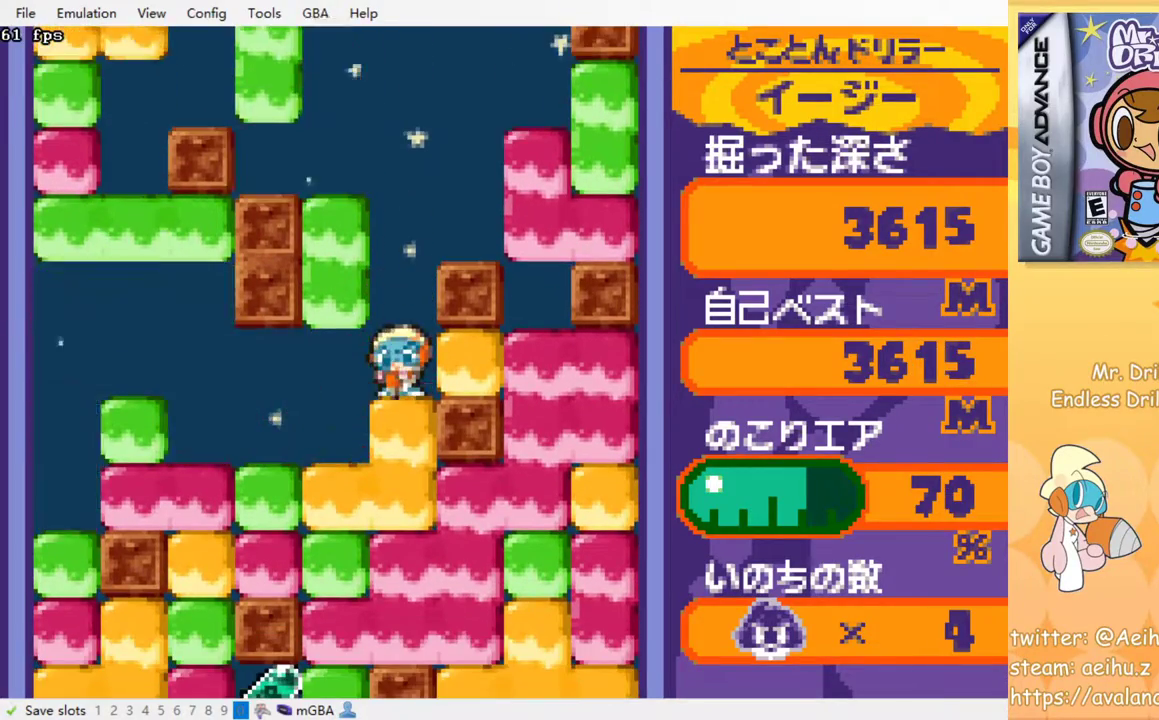
{"buttons": ["SQUARE"], "events": [[50, "SQUARE", "up"], [133, "SQUARE", "down"], [200, "SQUARE", "up"], [267, "SQUARE", "down"], [350, "SQUARE", "up"], [433, "SQUARE", "down"]]}
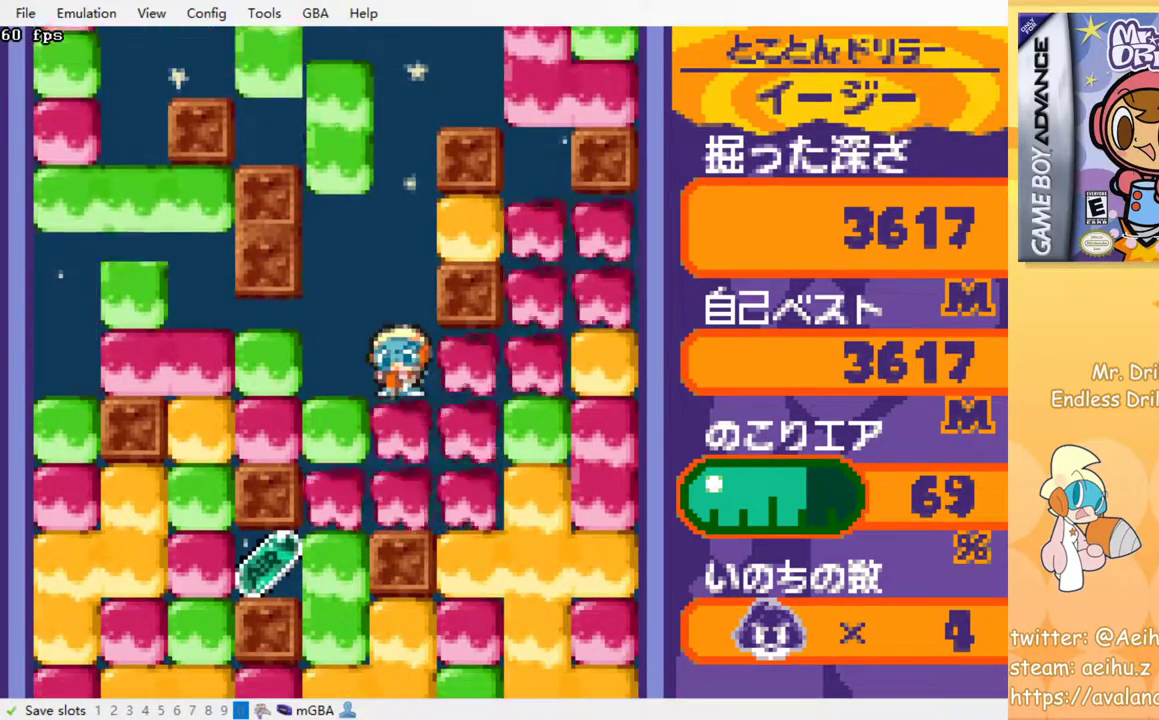
{"buttons": ["DPAD_UP"], "events": [[17, "SQUARE", "up"], [117, "SQUARE", "down"], [133, "SQUARE", "up"], [283, "DPAD_LEFT", "down"], [483, "DPAD_UP", "down"], [500, "DPAD_LEFT", "up"]]}
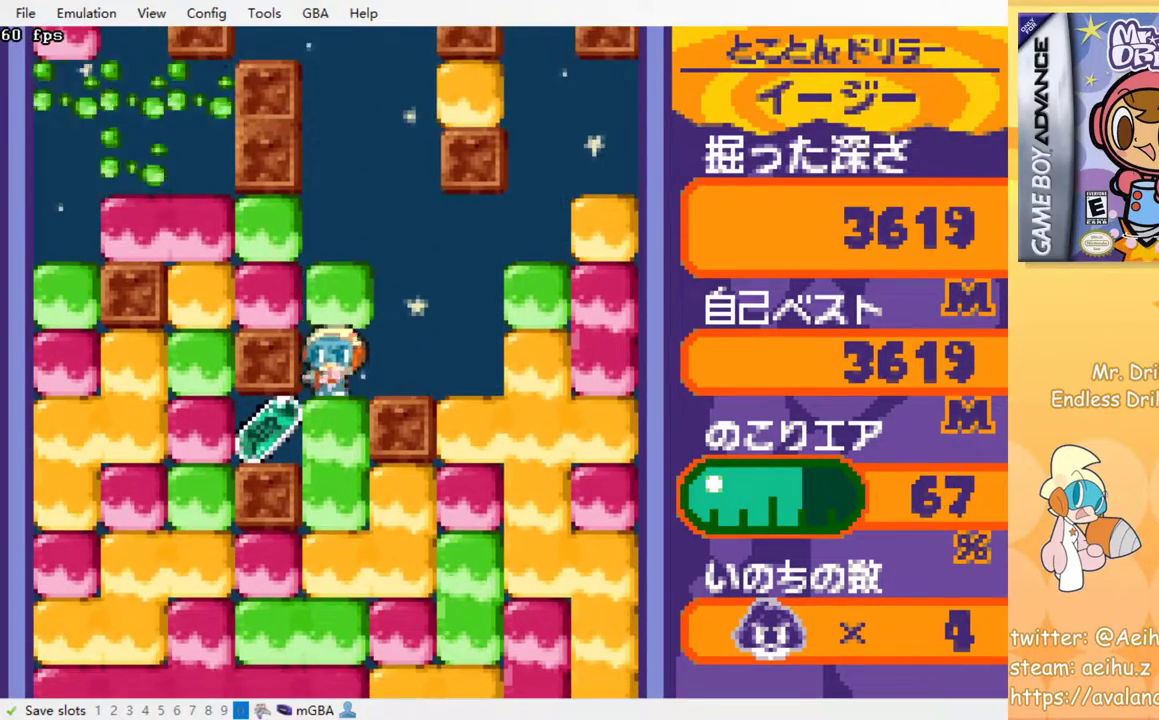
{"buttons": ["DPAD_LEFT"], "events": [[17, "SQUARE", "down"], [100, "SQUARE", "up"], [150, "DPAD_UP", "up"], [200, "DPAD_DOWN", "down"], [233, "SQUARE", "down"], [367, "SQUARE", "up"], [417, "DPAD_DOWN", "up"], [500, "DPAD_LEFT", "down"]]}
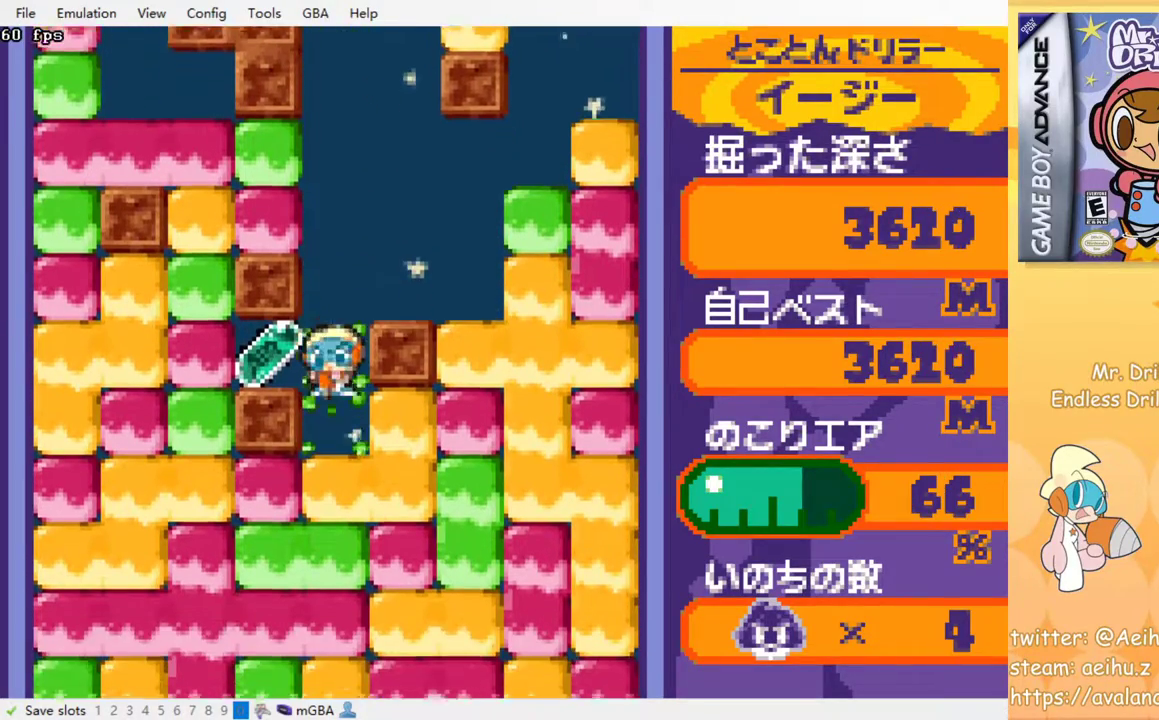
{"buttons": ["DPAD_RIGHT"], "events": [[417, "DPAD_LEFT", "up"], [433, "DPAD_UP", "down"], [450, "DPAD_UP", "up"], [467, "DPAD_RIGHT", "down"]]}
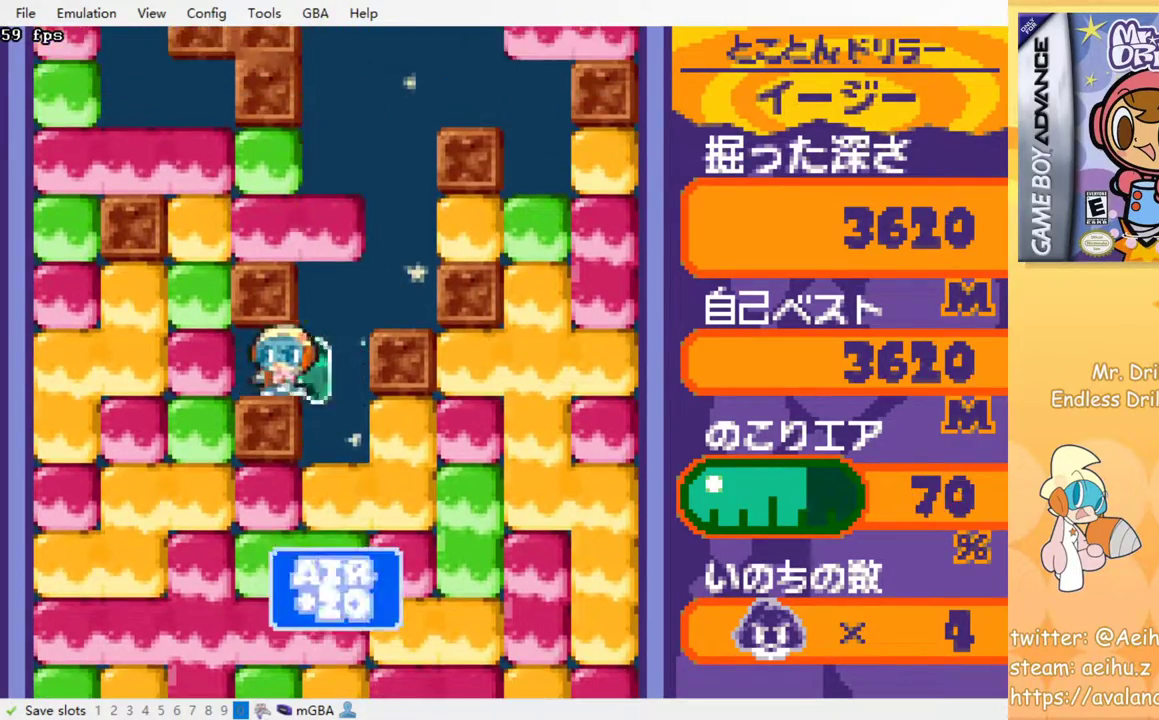
{"buttons": ["DPAD_DOWN"], "events": [[83, "DPAD_DOWN", "down"], [167, "DPAD_RIGHT", "up"], [233, "SQUARE", "down"], [350, "SQUARE", "up"], [433, "SQUARE", "down"], [500, "SQUARE", "up"]]}
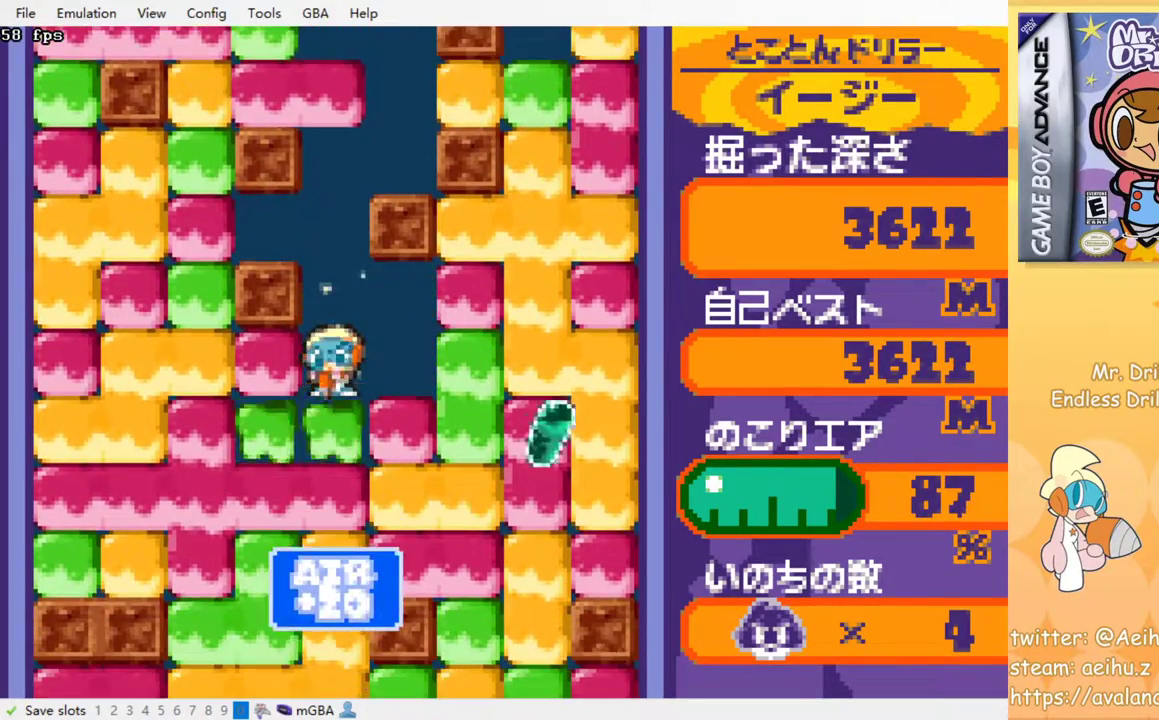
{"buttons": [], "events": [[83, "SQUARE", "down"], [150, "SQUARE", "up"], [233, "SQUARE", "down"], [300, "DPAD_DOWN", "up"], [300, "SQUARE", "up"], [367, "SQUARE", "down"], [433, "SQUARE", "up"]]}
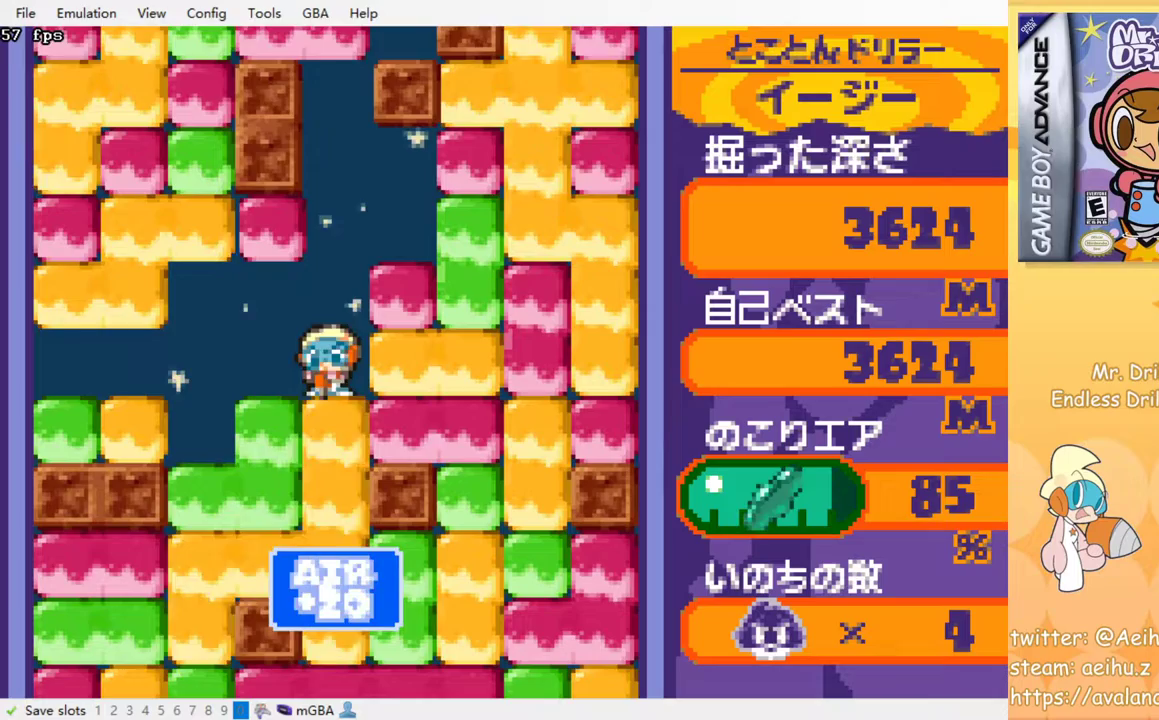
{"buttons": ["SQUARE"], "events": [[17, "SQUARE", "down"], [83, "SQUARE", "up"], [150, "SQUARE", "down"], [233, "SQUARE", "up"], [300, "SQUARE", "down"], [383, "SQUARE", "up"], [450, "SQUARE", "down"]]}
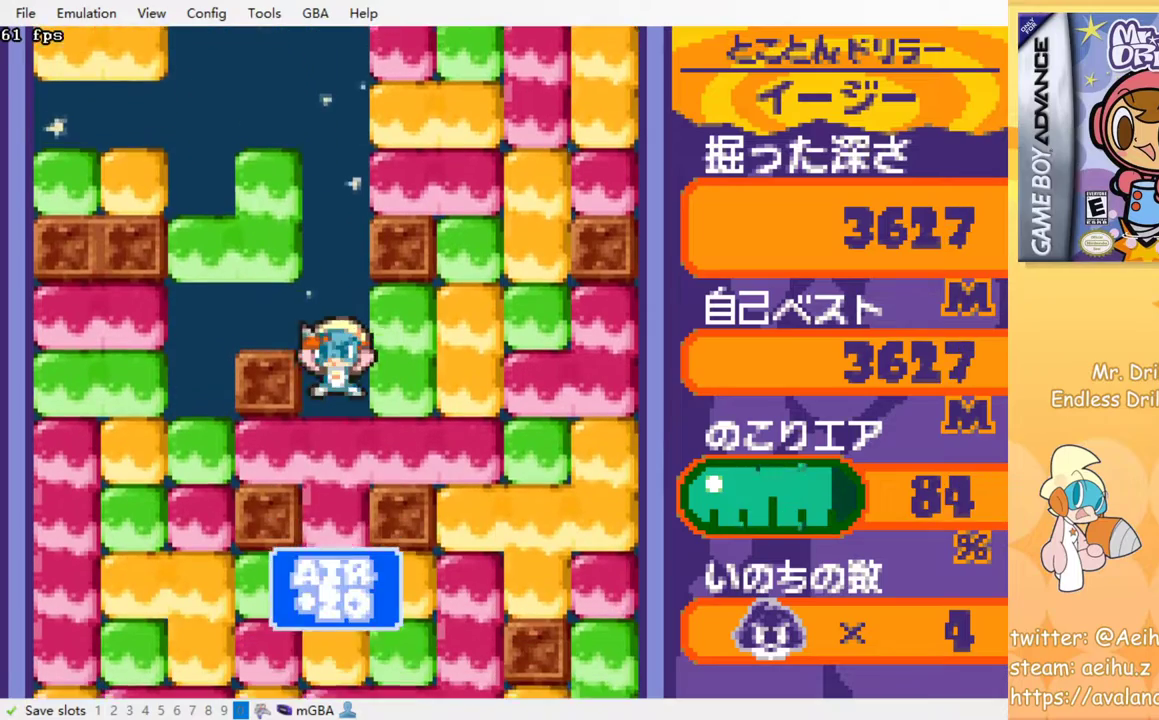
{"buttons": [], "events": [[33, "SQUARE", "up"], [100, "SQUARE", "down"], [183, "SQUARE", "up"], [250, "SQUARE", "down"], [317, "SQUARE", "up"], [400, "SQUARE", "down"], [467, "SQUARE", "up"]]}
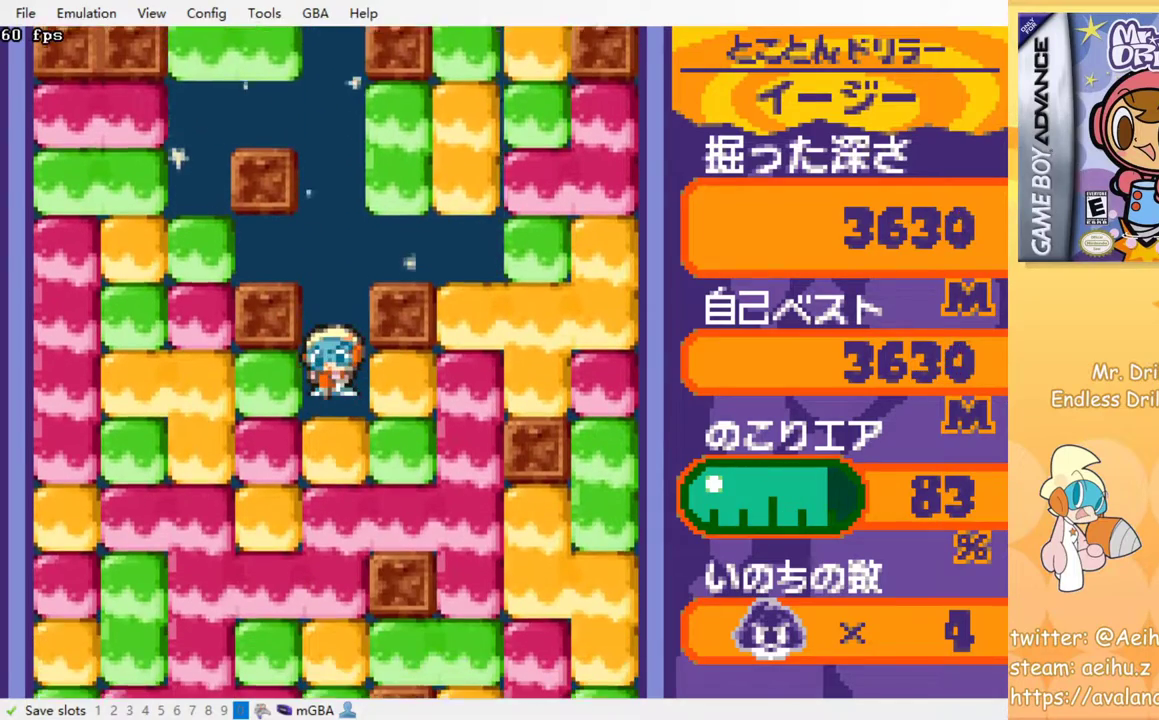
{"buttons": ["SQUARE"], "events": [[33, "SQUARE", "down"], [100, "SQUARE", "up"], [183, "SQUARE", "down"], [267, "SQUARE", "up"], [333, "SQUARE", "down"], [400, "SQUARE", "up"], [483, "SQUARE", "down"]]}
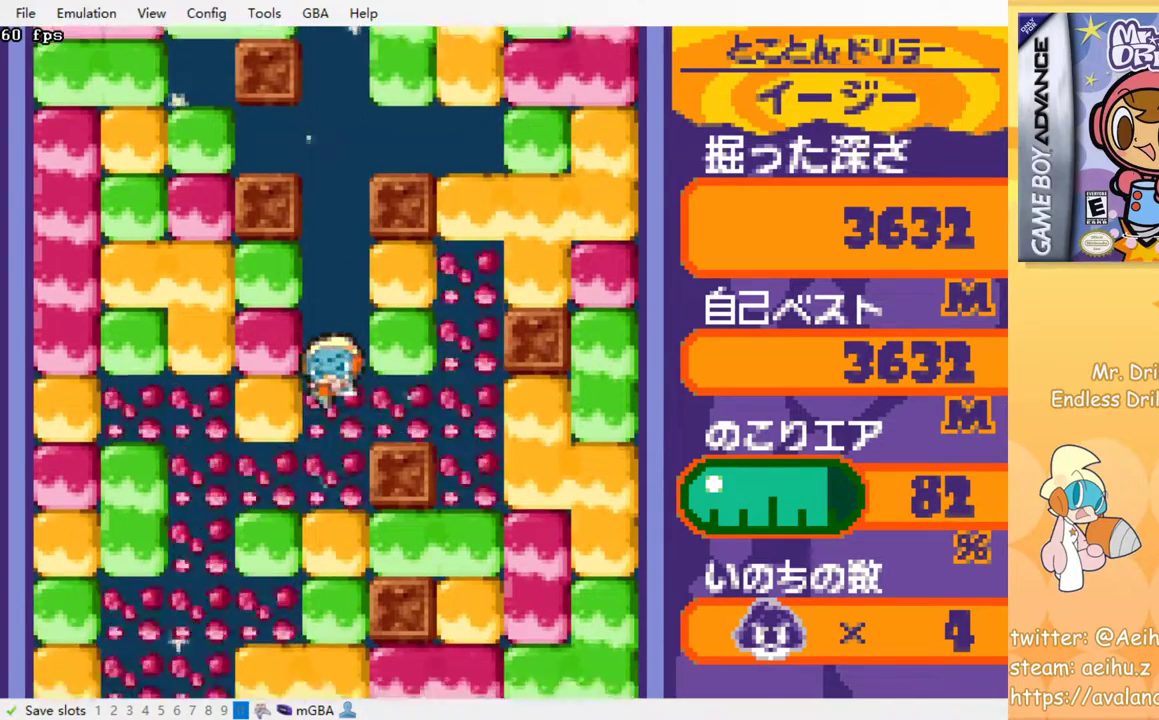
{"buttons": [], "events": [[33, "SQUARE", "up"], [117, "SQUARE", "down"], [200, "SQUARE", "up"], [267, "SQUARE", "down"], [350, "SQUARE", "up"], [417, "SQUARE", "down"], [500, "SQUARE", "up"]]}
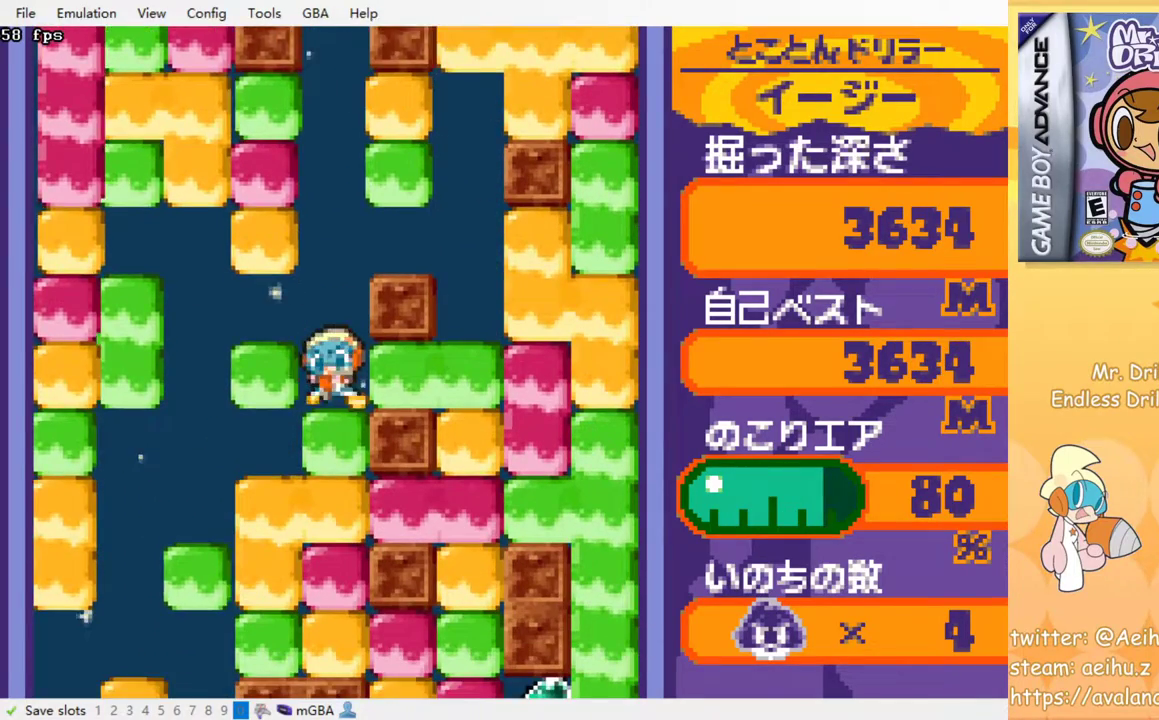
{"buttons": [], "events": [[83, "SQUARE", "down"], [167, "SQUARE", "up"], [233, "SQUARE", "down"], [317, "SQUARE", "up"], [400, "SQUARE", "down"], [467, "SQUARE", "up"]]}
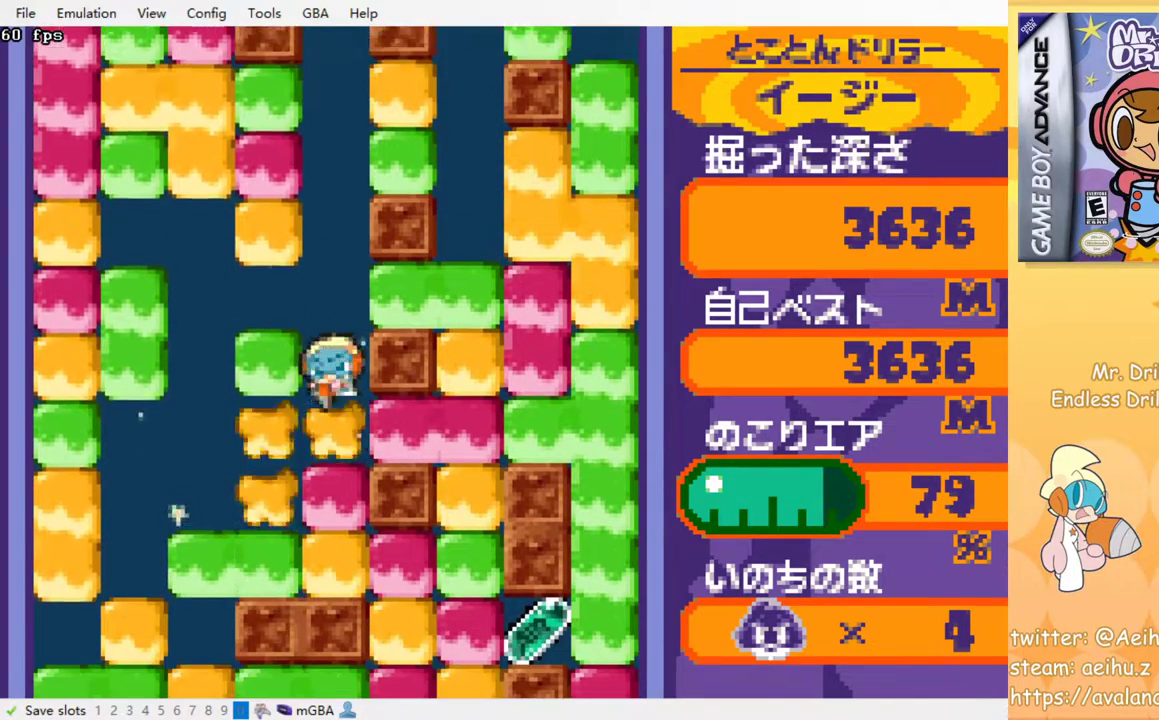
{"buttons": [], "events": [[67, "SQUARE", "down"], [133, "SQUARE", "up"], [200, "SQUARE", "down"], [300, "SQUARE", "up"], [367, "SQUARE", "down"], [450, "SQUARE", "up"]]}
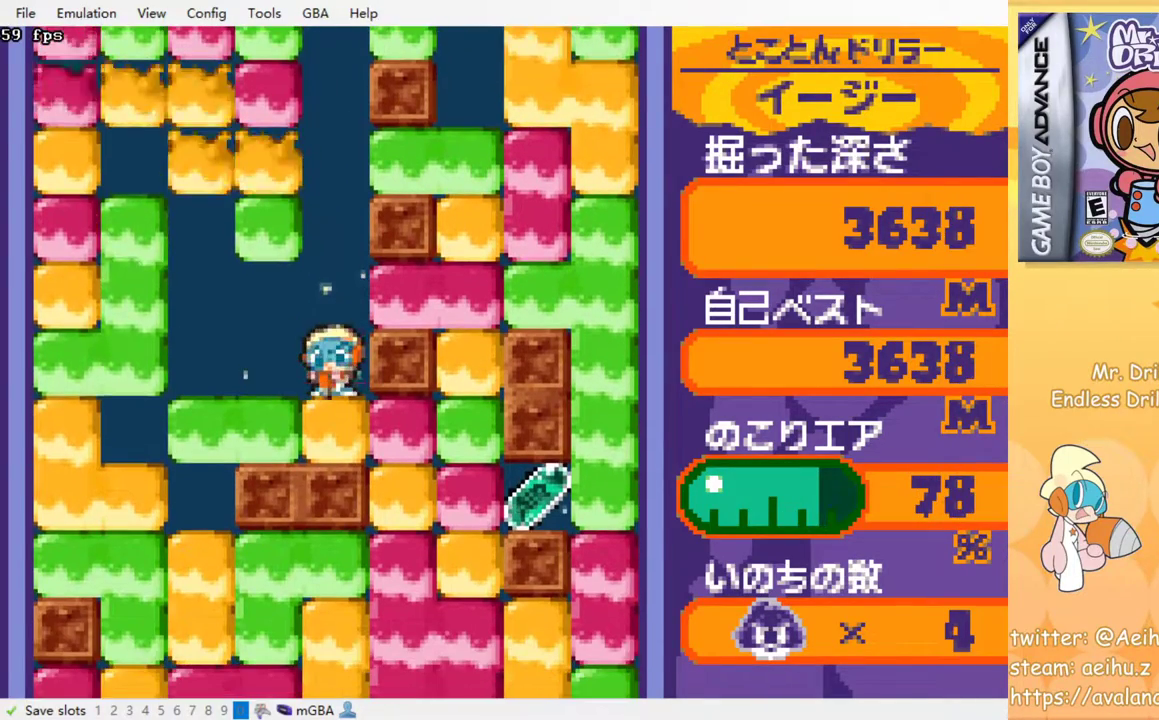
{"buttons": ["DPAD_RIGHT"], "events": [[33, "SQUARE", "down"], [133, "SQUARE", "up"], [250, "DPAD_RIGHT", "down"], [367, "SQUARE", "down"], [433, "SQUARE", "up"]]}
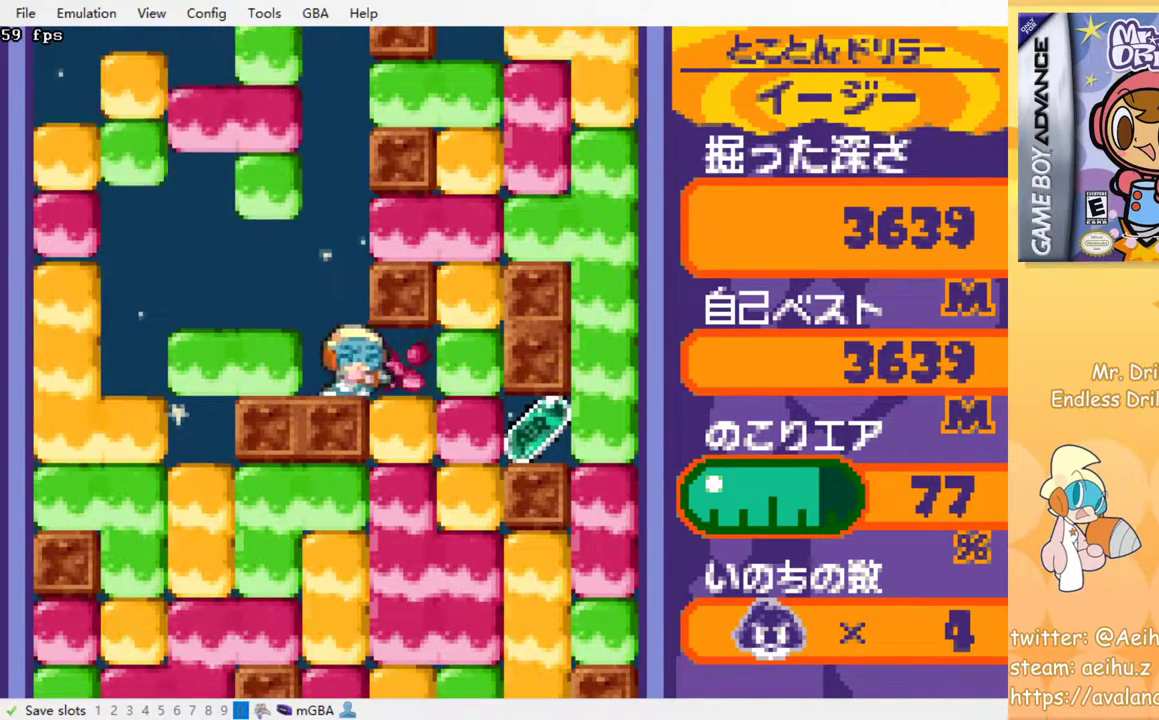
{"buttons": ["DPAD_UP"], "events": [[183, "SQUARE", "down"], [283, "SQUARE", "up"], [450, "DPAD_RIGHT", "up"], [450, "DPAD_UP", "down"]]}
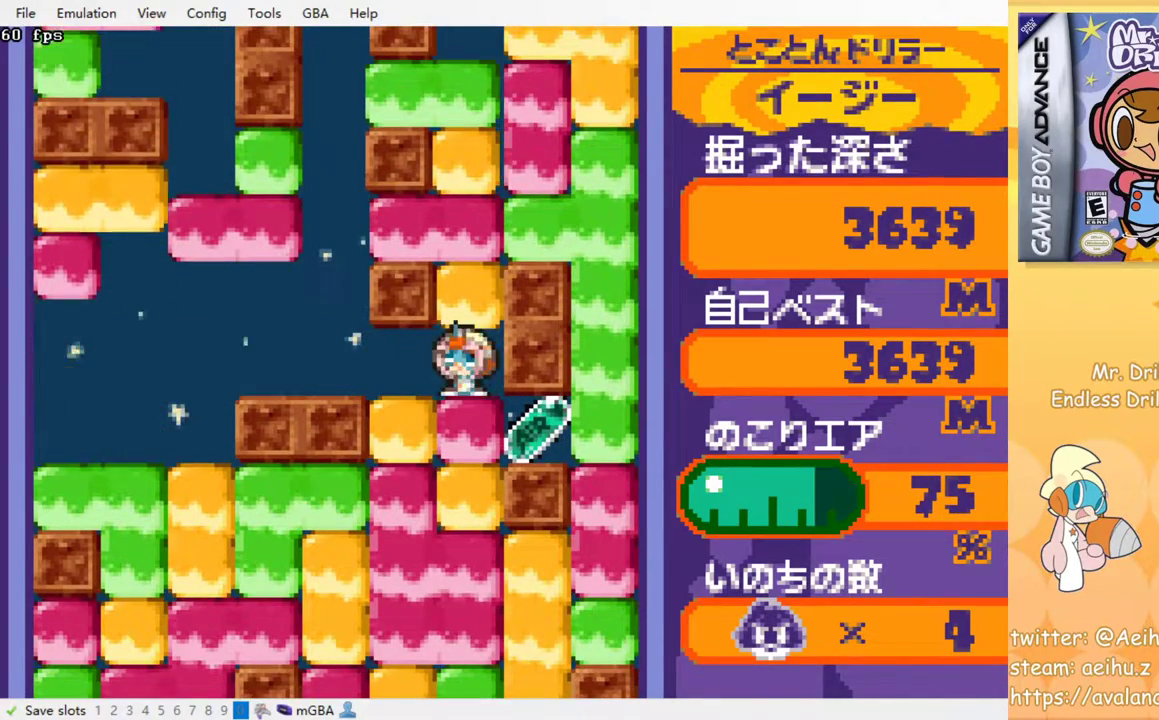
{"buttons": ["DPAD_RIGHT"], "events": [[17, "SQUARE", "down"], [100, "DPAD_UP", "up"], [133, "SQUARE", "up"], [167, "DPAD_DOWN", "down"], [283, "SQUARE", "down"], [350, "DPAD_DOWN", "up"], [400, "SQUARE", "up"], [417, "DPAD_RIGHT", "down"]]}
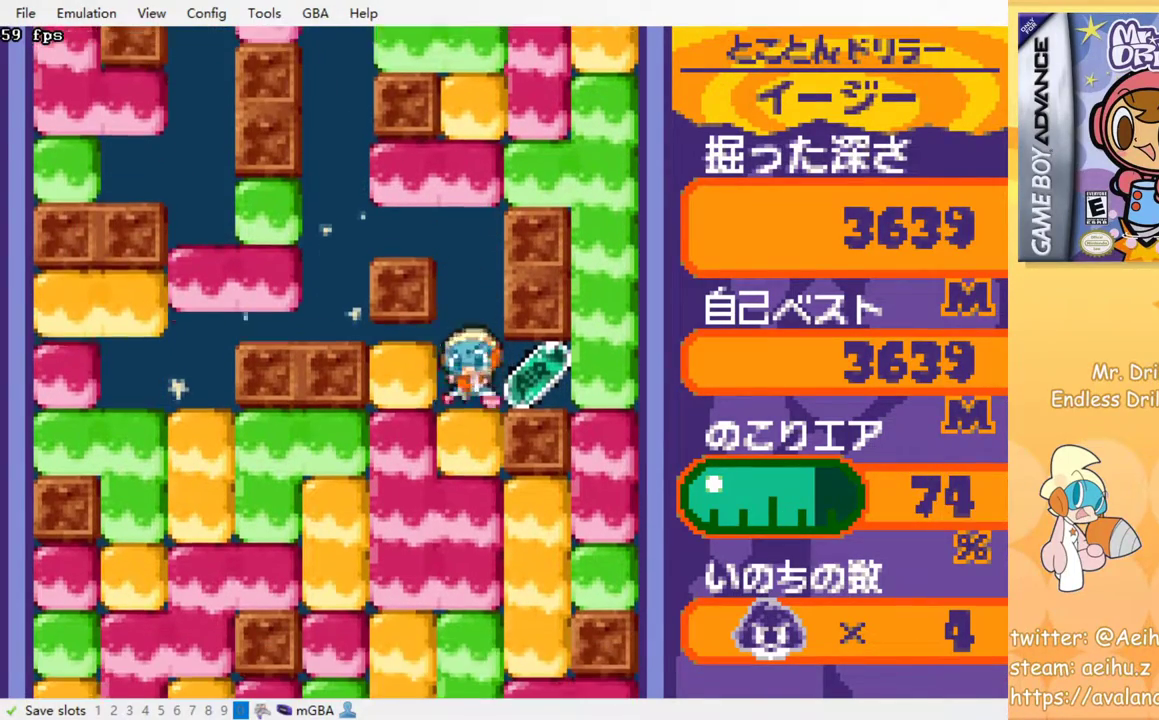
{"buttons": ["DPAD_DOWN"], "events": [[150, "DPAD_RIGHT", "up"], [150, "DPAD_UP", "down"], [167, "DPAD_LEFT", "down"], [167, "DPAD_UP", "up"], [333, "DPAD_DOWN", "down"], [333, "DPAD_LEFT", "up"], [350, "SQUARE", "down"], [467, "SQUARE", "up"]]}
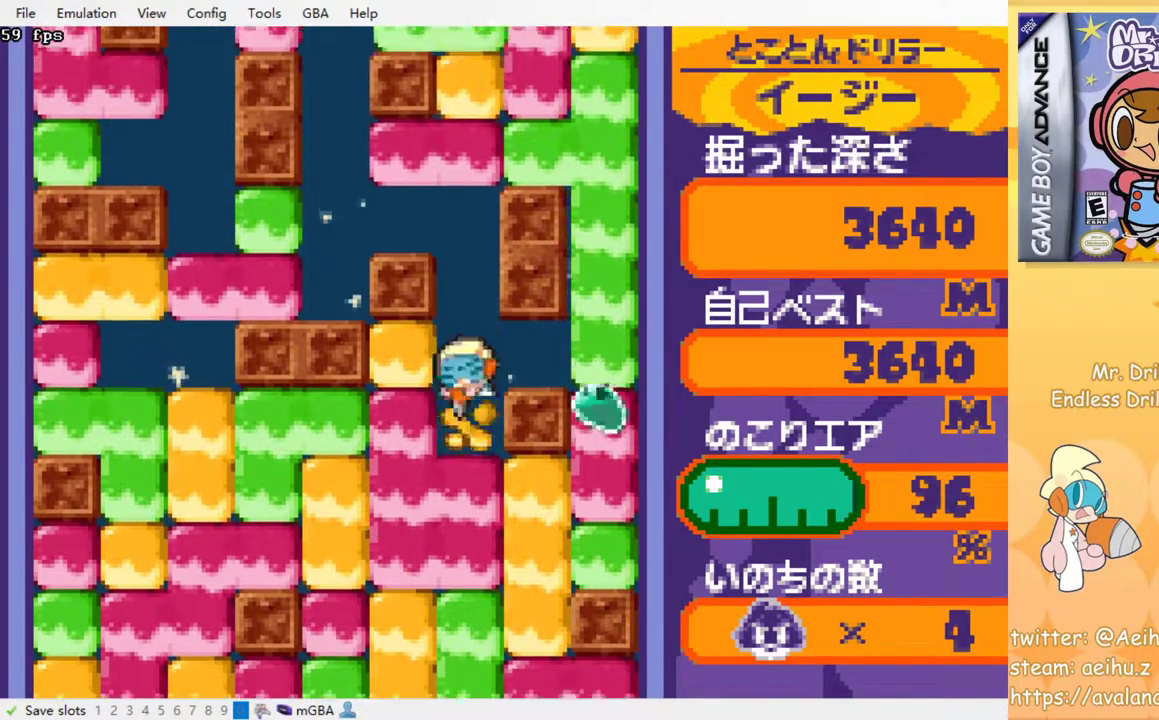
{"buttons": [], "events": [[33, "SQUARE", "down"], [117, "SQUARE", "up"], [200, "SQUARE", "down"], [267, "SQUARE", "up"], [350, "DPAD_DOWN", "up"], [350, "SQUARE", "down"], [433, "SQUARE", "up"]]}
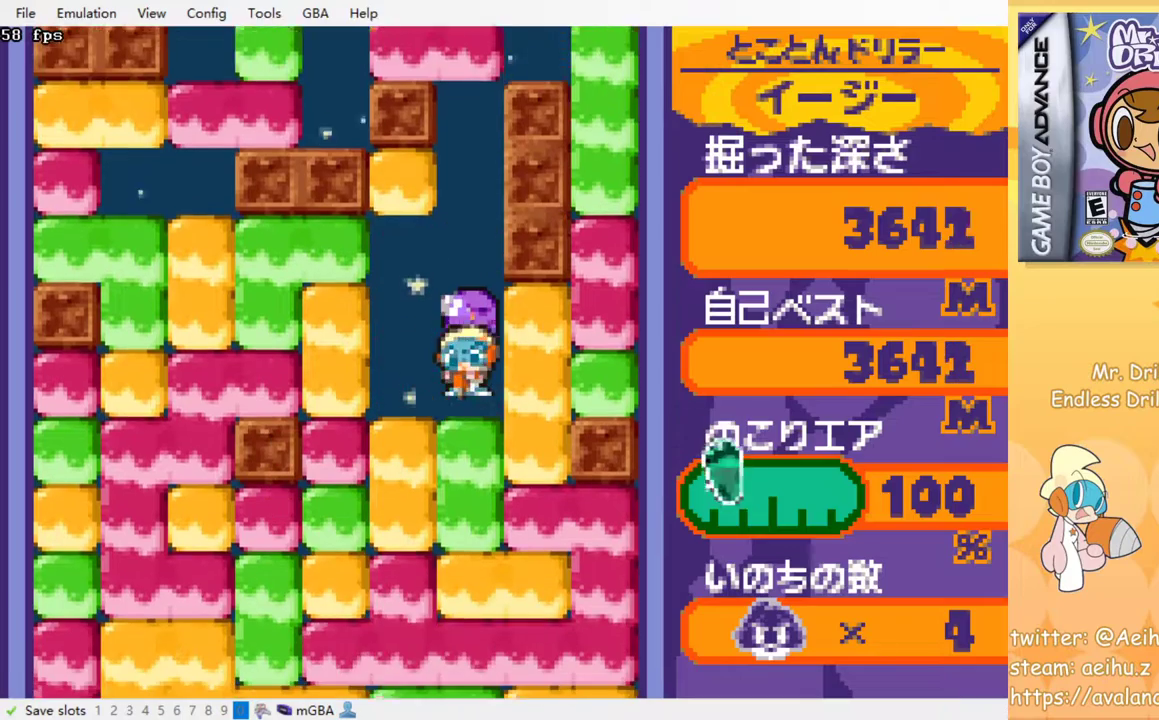
{"buttons": ["SQUARE"], "events": [[17, "SQUARE", "down"], [83, "SQUARE", "up"], [167, "SQUARE", "down"], [217, "SQUARE", "up"], [300, "SQUARE", "down"], [367, "SQUARE", "up"], [433, "SQUARE", "down"]]}
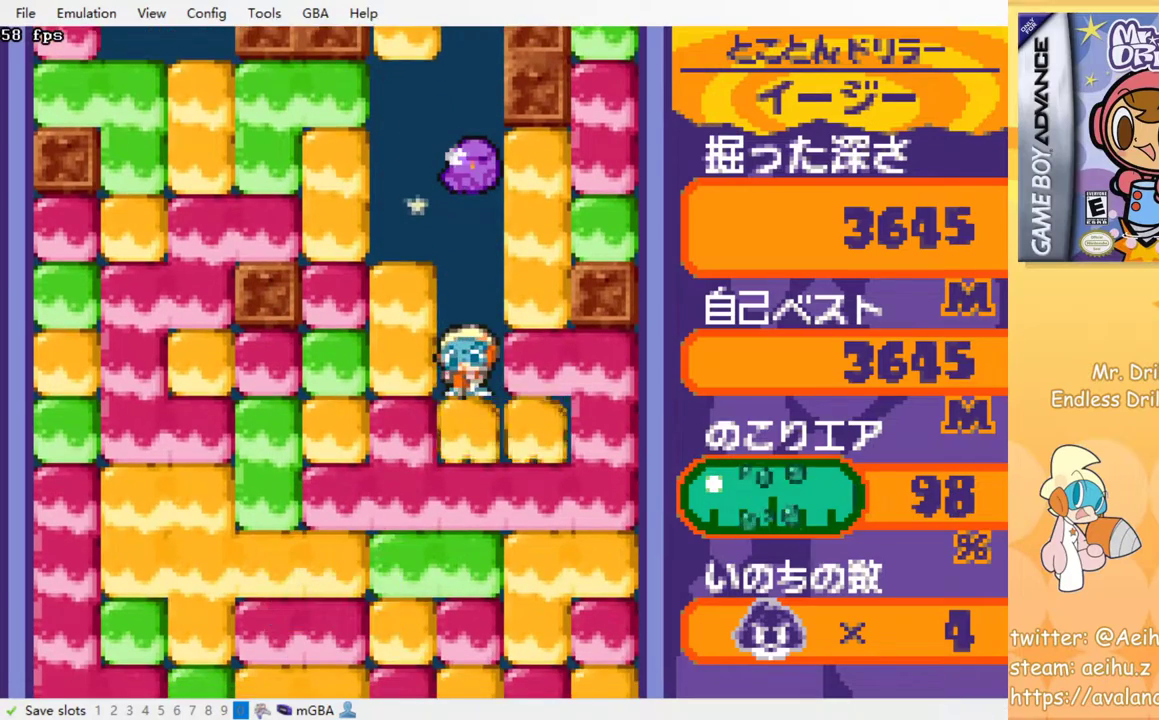
{"buttons": [], "events": [[17, "SQUARE", "up"], [100, "SQUARE", "down"], [183, "SQUARE", "up"], [267, "SQUARE", "down"], [333, "SQUARE", "up"], [417, "SQUARE", "down"], [500, "SQUARE", "up"]]}
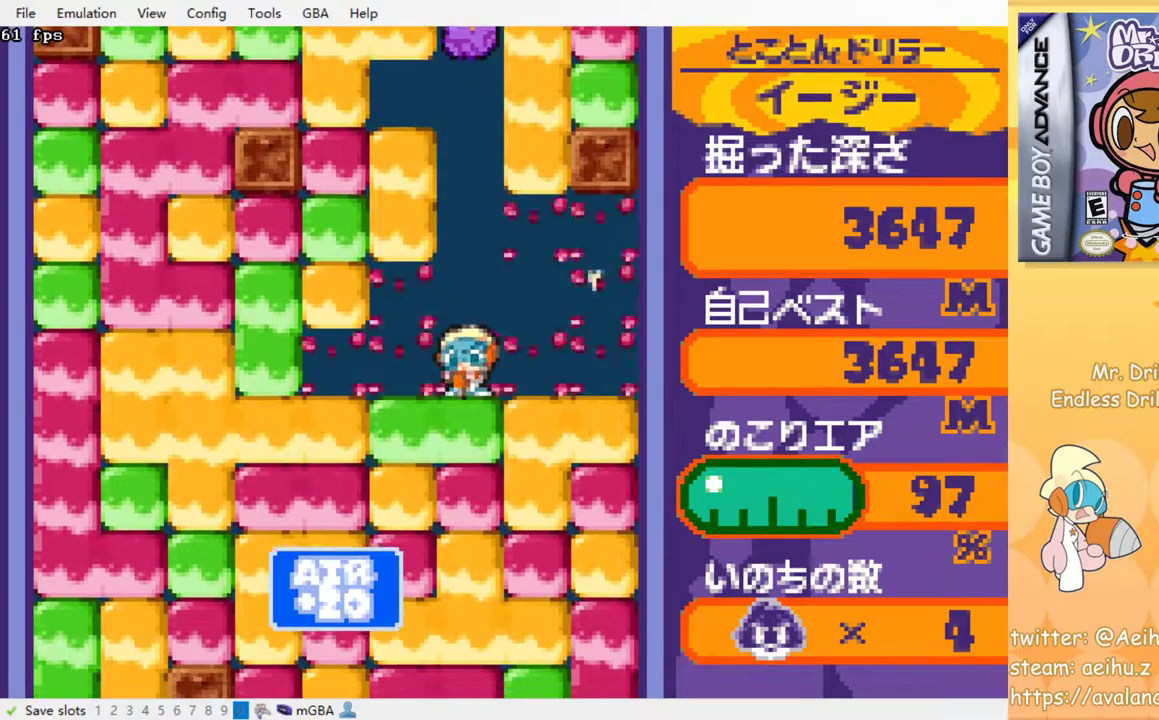
{"buttons": ["SQUARE"], "events": [[67, "SQUARE", "down"], [117, "SQUARE", "up"], [200, "SQUARE", "down"], [283, "SQUARE", "up"], [367, "SQUARE", "down"], [467, "SQUARE", "up"], [500, "SQUARE", "down"]]}
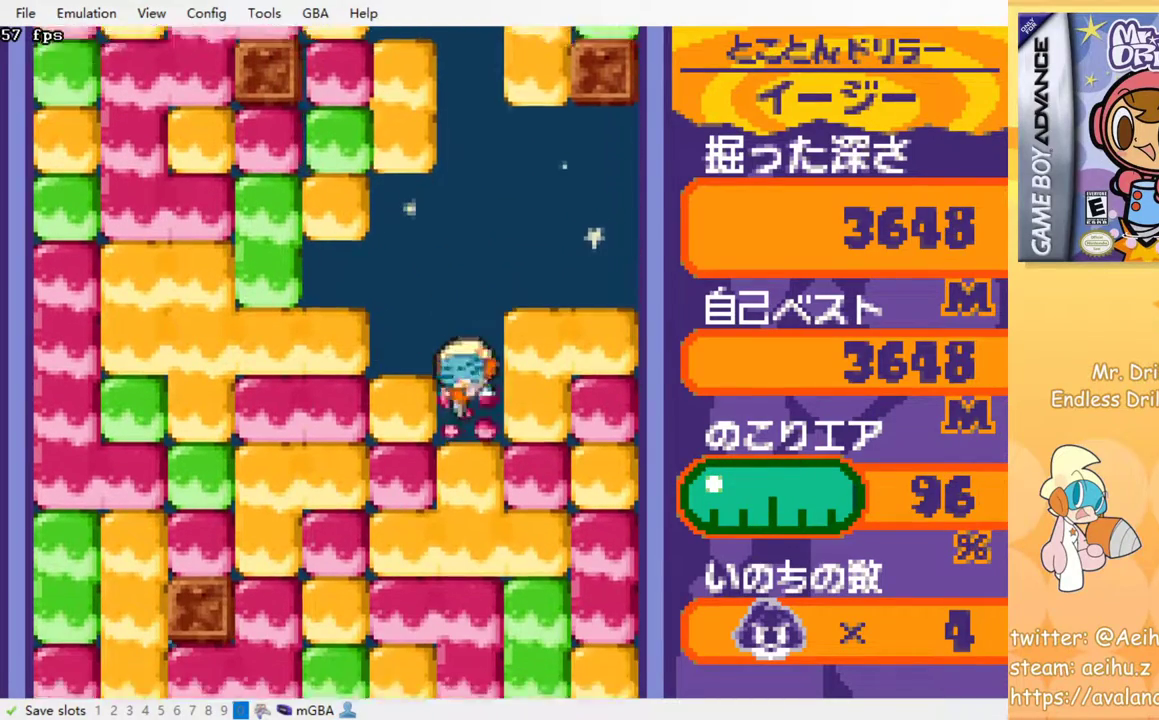
{"buttons": ["SQUARE"], "events": [[67, "SQUARE", "up"], [133, "SQUARE", "down"], [250, "SQUARE", "up"], [300, "SQUARE", "down"], [400, "SQUARE", "up"], [467, "SQUARE", "down"]]}
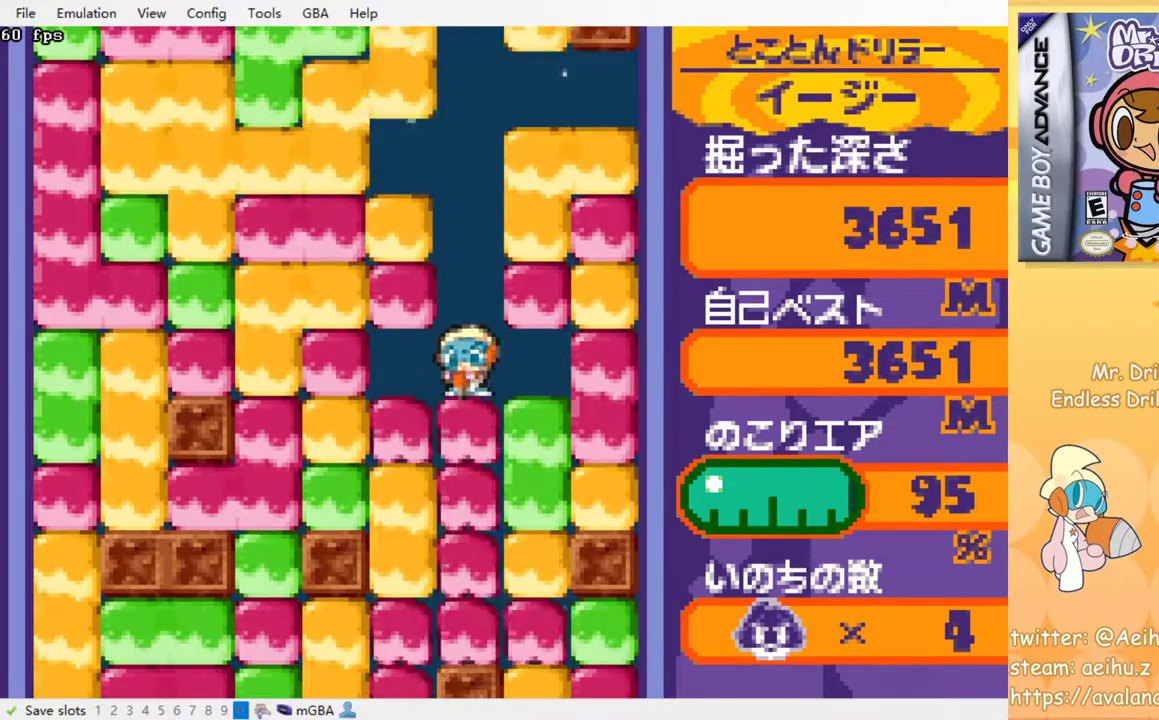
{"buttons": [], "events": [[50, "SQUARE", "up"], [133, "SQUARE", "down"], [217, "SQUARE", "up"], [283, "SQUARE", "down"], [367, "SQUARE", "up"]]}
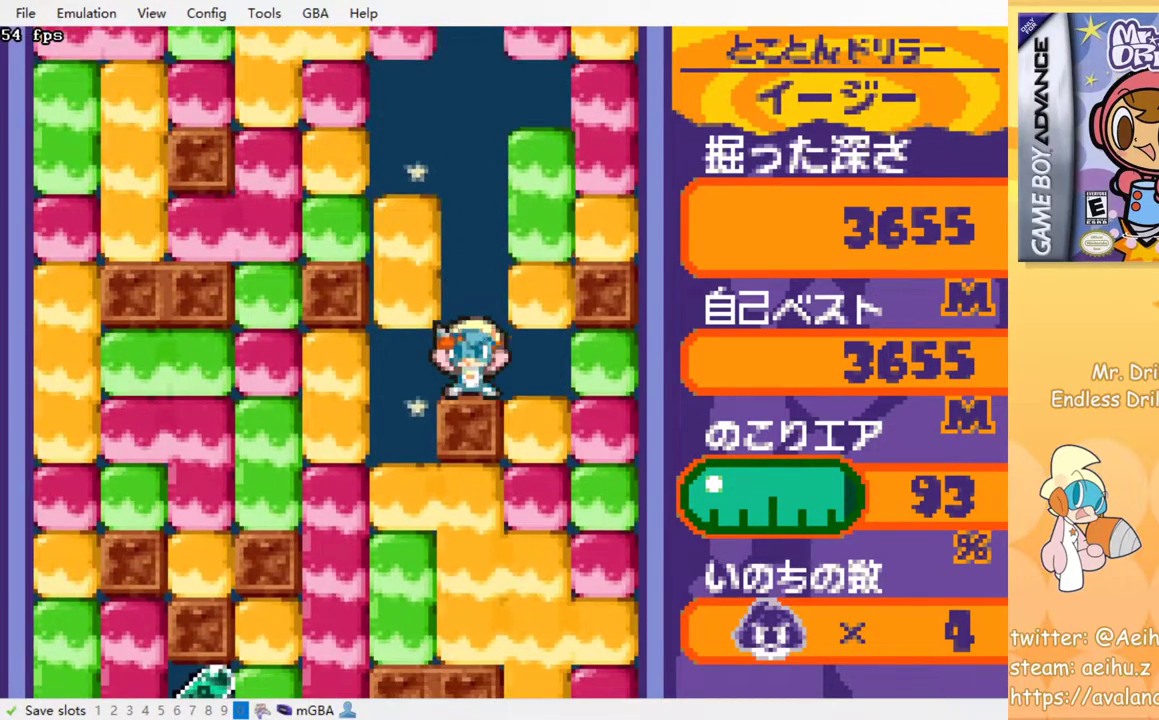
{"buttons": [], "events": []}